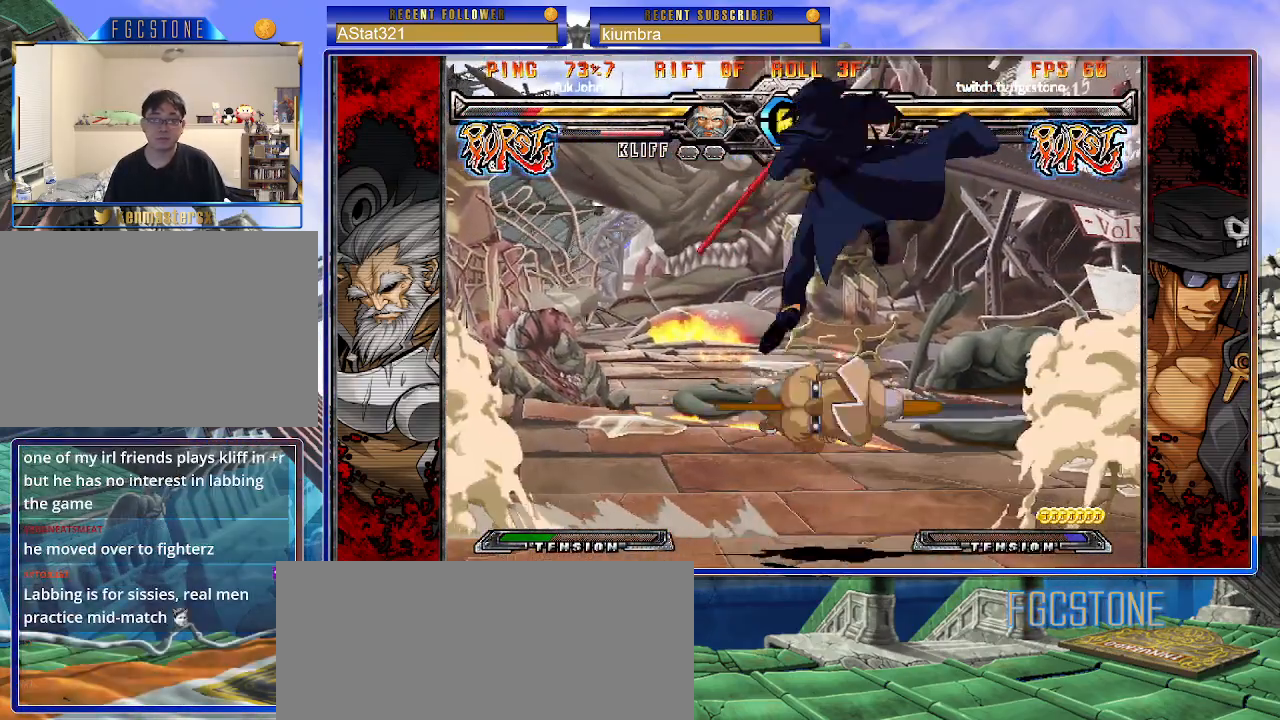
Gameplay with a controller (arcade stick); each line is a JSON object with the inputs held at the frame after it. "events" lists button and stick changes between this image and that frame as [ms after this image, input, new state], when the widget could be followed in between. Not read: L3 R3.
{"buttons": ["S"], "left_stick": "left", "events": [[33, "HS", "up"], [133, "left_stick", "left"], [317, "K", "down"], [417, "K", "up"], [450, "S", "down"]]}
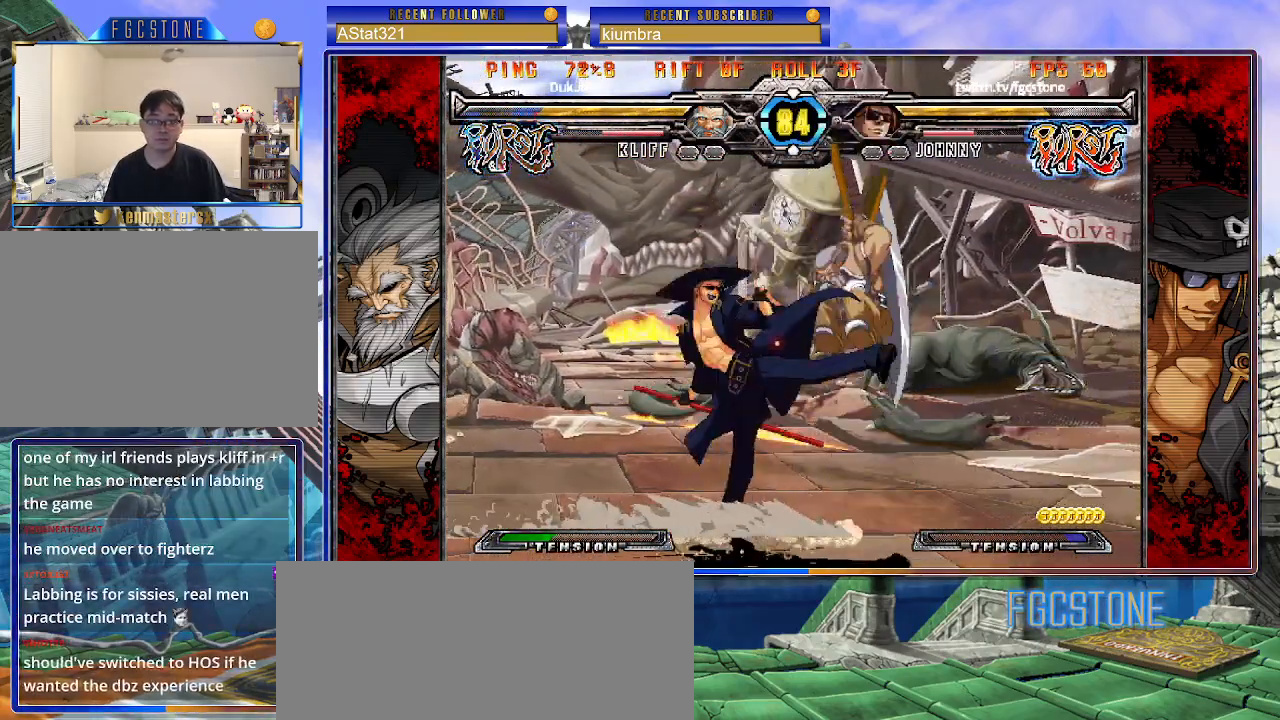
{"buttons": [], "left_stick": "left", "events": [[67, "S", "up"]]}
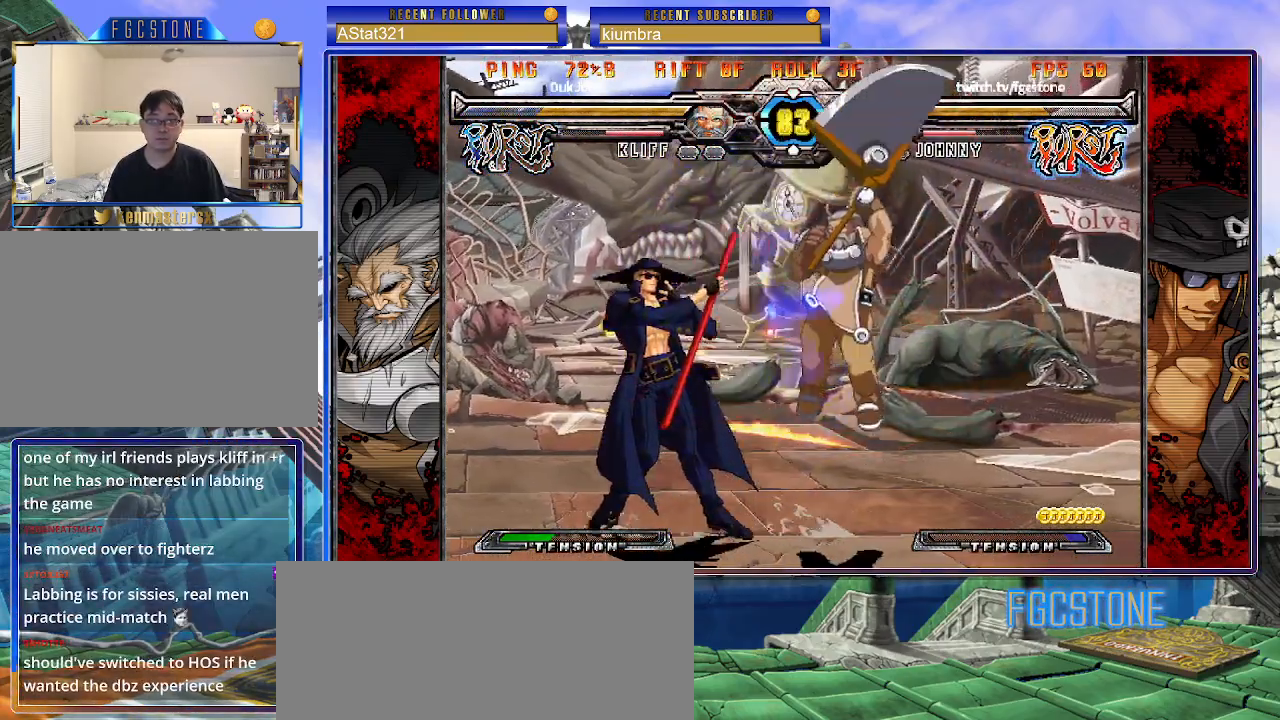
{"buttons": [], "left_stick": "left", "events": [[183, "left_stick", "right"], [450, "left_stick", "left"]]}
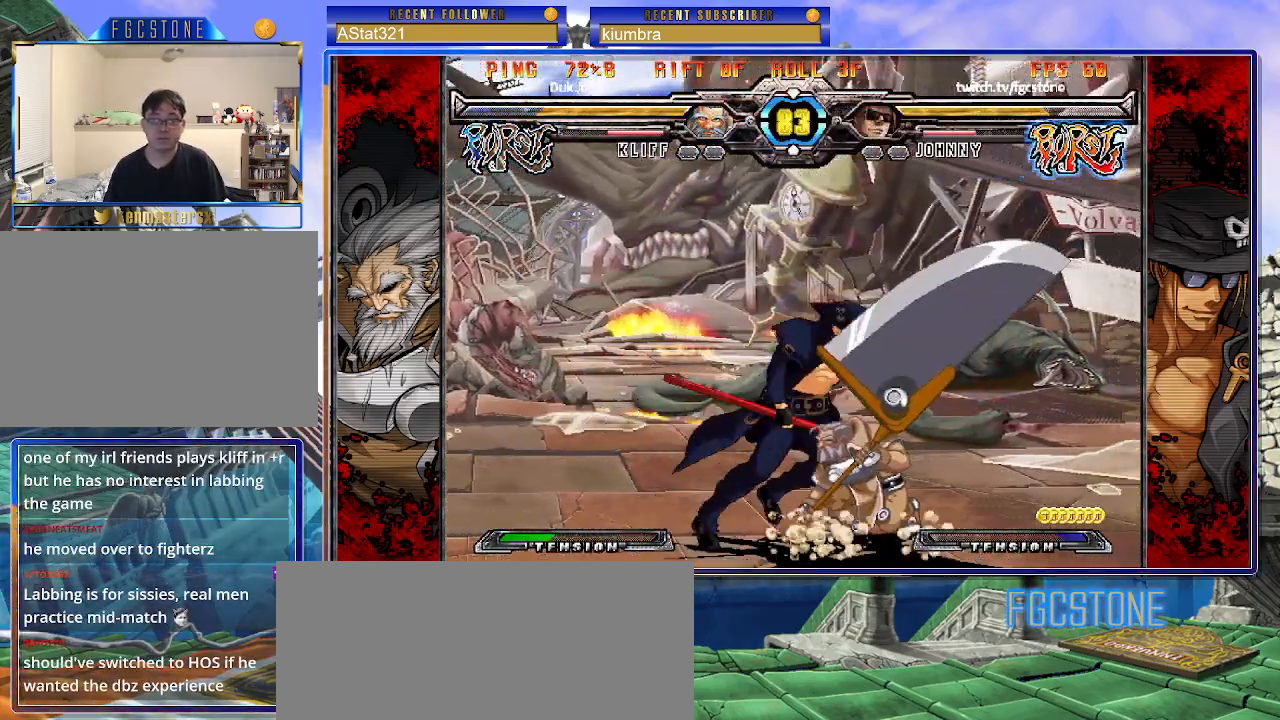
{"buttons": [], "left_stick": "left", "events": [[33, "K", "down"], [133, "K", "up"], [167, "S", "down"], [283, "S", "up"]]}
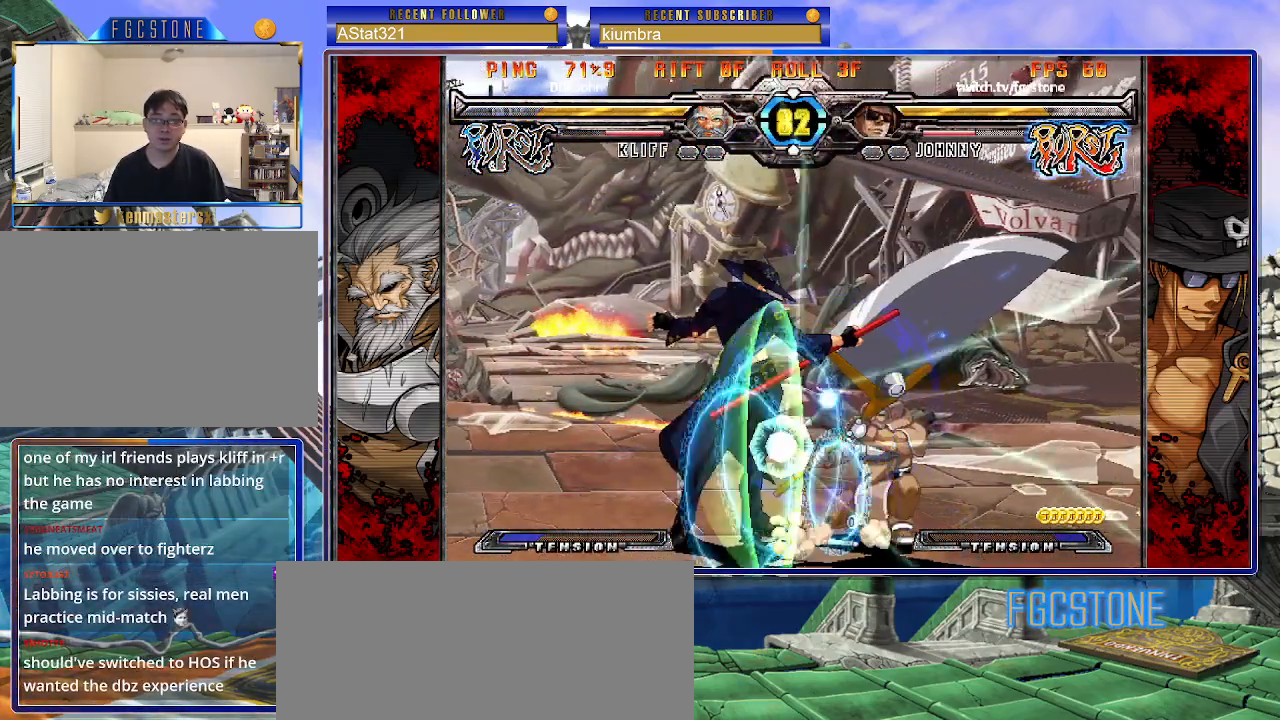
{"buttons": [], "left_stick": "left", "events": [[67, "left_stick", "center"], [200, "left_stick", "down-right"], [350, "HS", "down"], [433, "HS", "up"], [483, "left_stick", "left"]]}
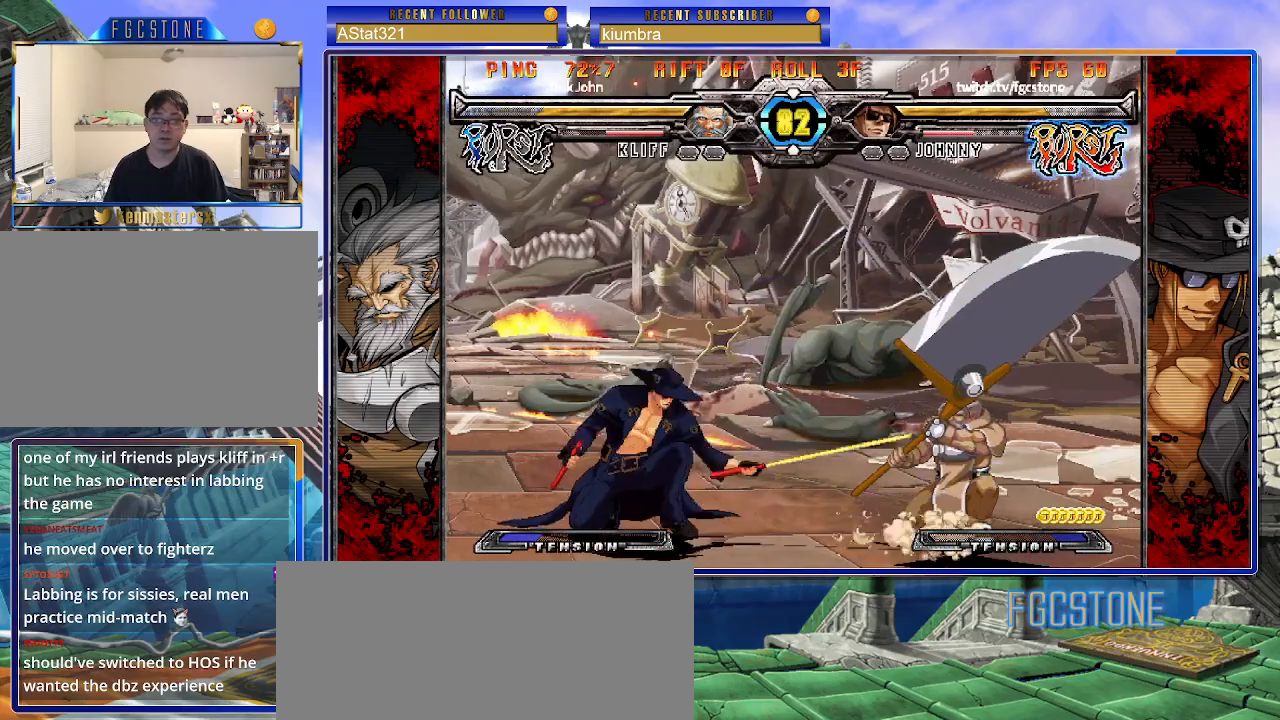
{"buttons": ["K"], "left_stick": "right", "events": [[50, "left_stick", "down"], [133, "left_stick", "right"], [183, "K", "down"], [200, "left_stick", "center"], [300, "HS", "down"], [333, "left_stick", "right"], [350, "HS", "up"], [383, "left_stick", "center"], [450, "left_stick", "right"]]}
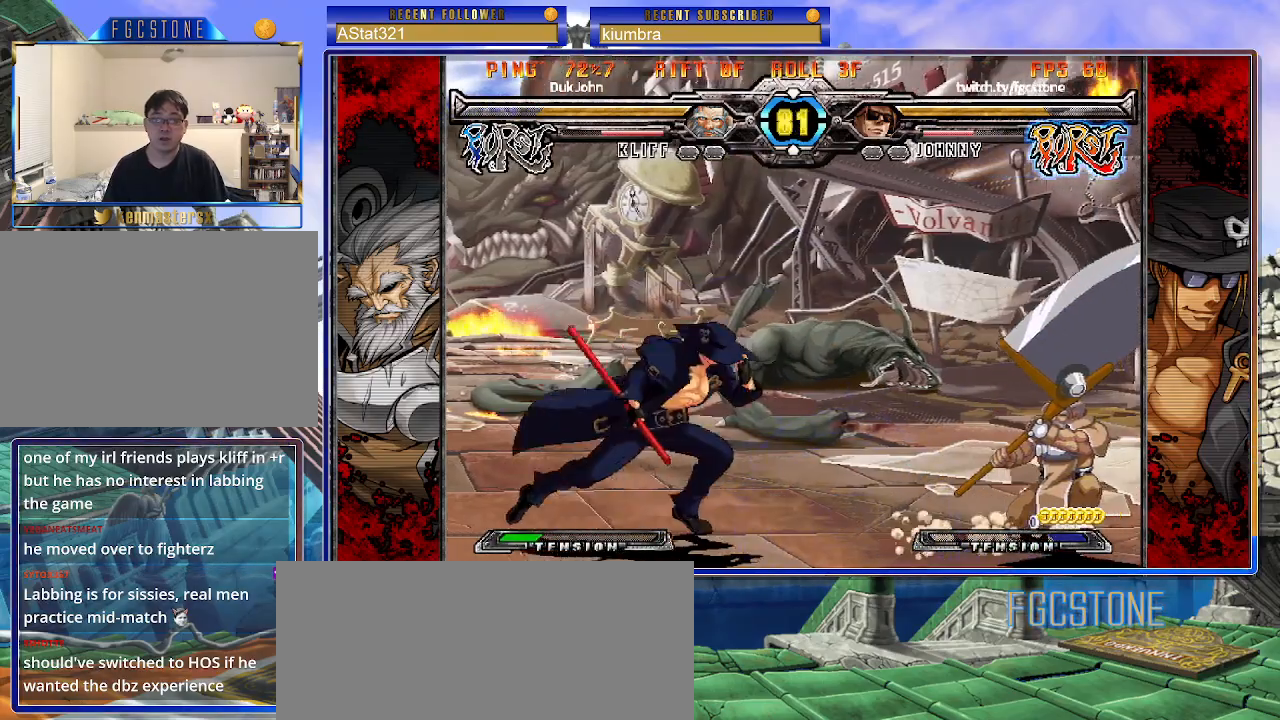
{"buttons": ["K"], "left_stick": "right", "events": [[100, "K", "up"], [133, "left_stick", "left"], [167, "HS", "down"], [267, "HS", "up"], [367, "left_stick", "down"], [450, "left_stick", "right"], [500, "K", "down"]]}
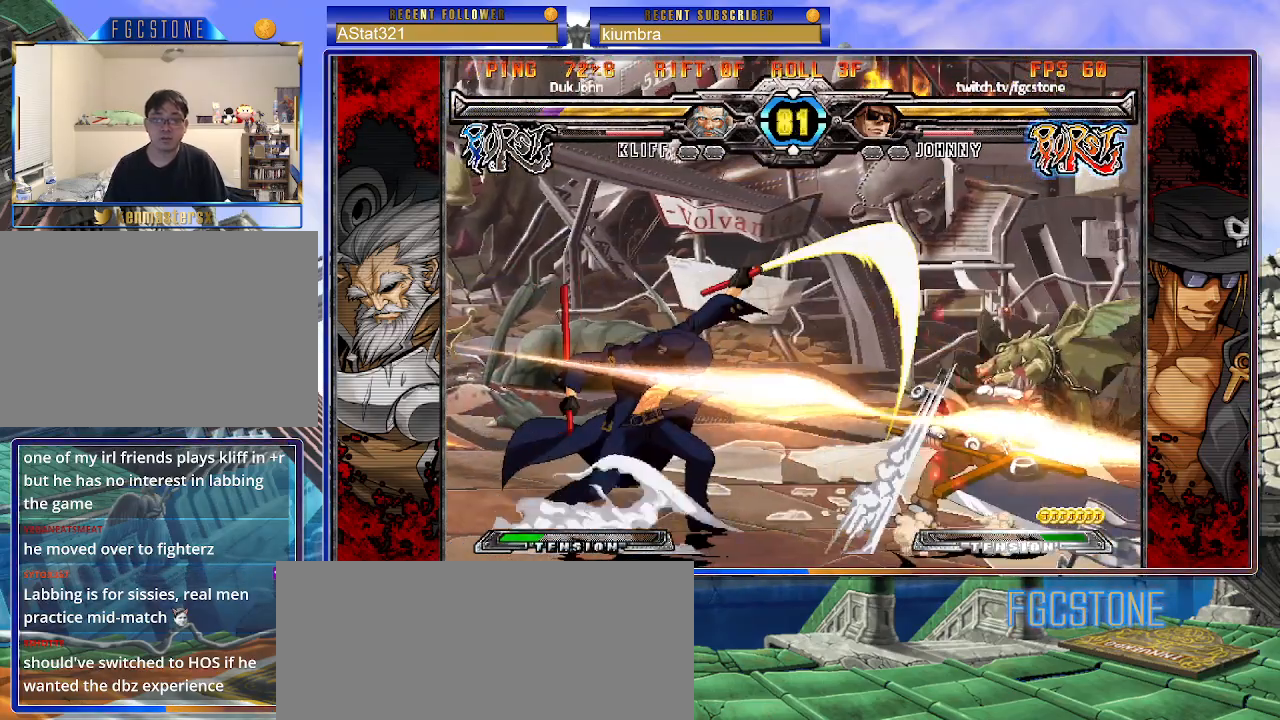
{"buttons": [], "left_stick": "right", "events": [[50, "left_stick", "center"], [133, "HS", "down"], [200, "HS", "up"], [233, "left_stick", "right"], [467, "K", "up"]]}
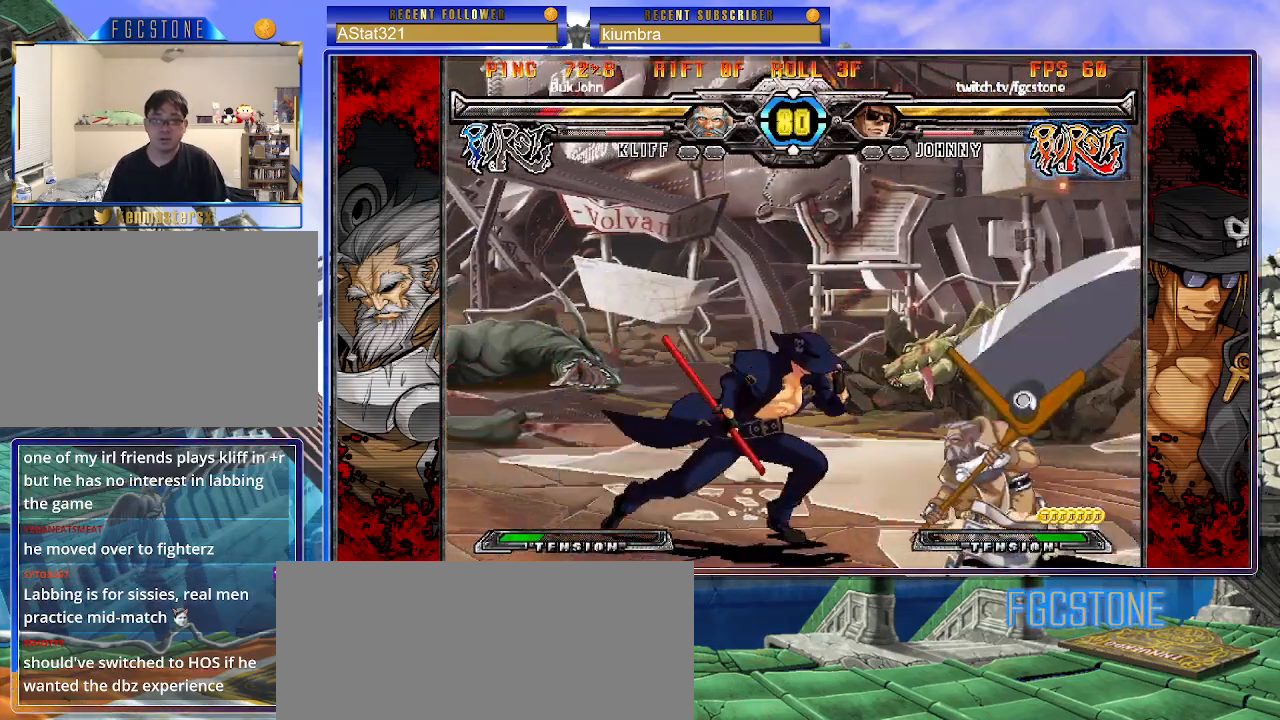
{"buttons": ["K"], "left_stick": "center", "events": [[67, "HS", "down"], [67, "left_stick", "left"], [167, "HS", "up"], [267, "left_stick", "down"], [333, "left_stick", "right"], [400, "K", "down"], [450, "left_stick", "center"]]}
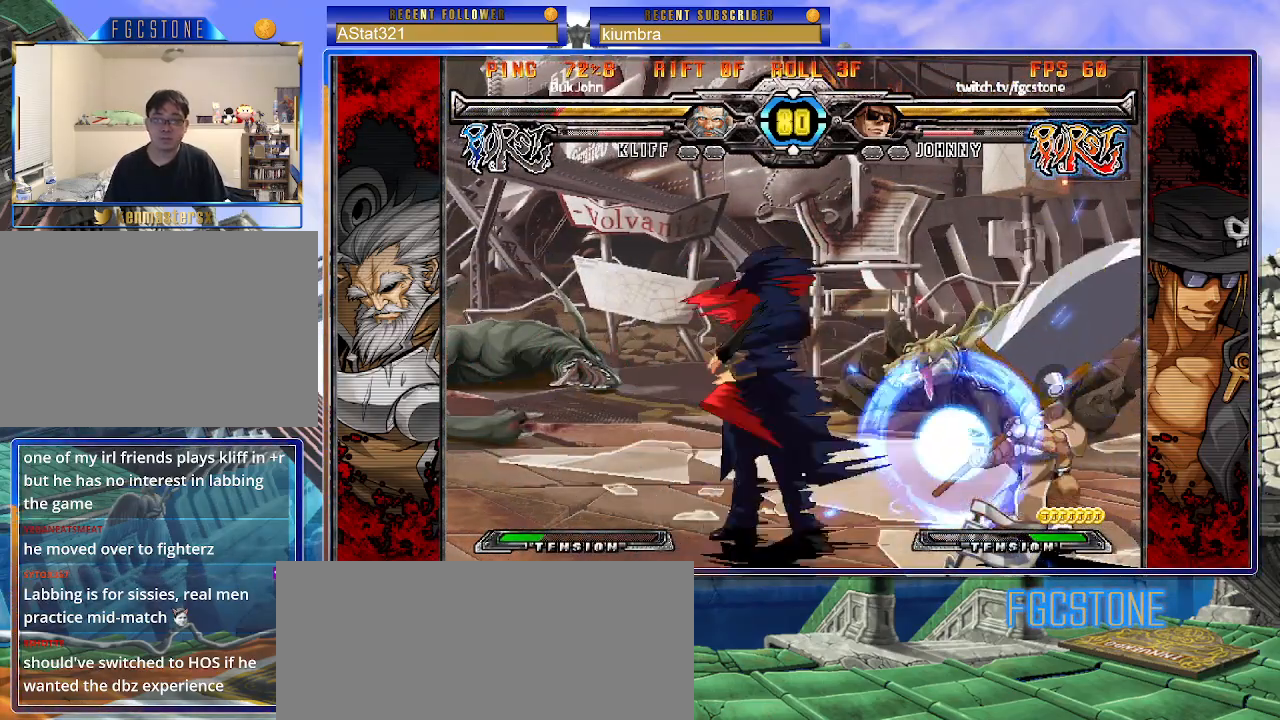
{"buttons": [], "left_stick": "down-right", "events": [[17, "HS", "down"], [50, "HS", "up"], [50, "left_stick", "right"], [100, "left_stick", "center"], [167, "left_stick", "right"], [233, "left_stick", "down-right"], [283, "K", "up"], [383, "HS", "down"], [500, "HS", "up"]]}
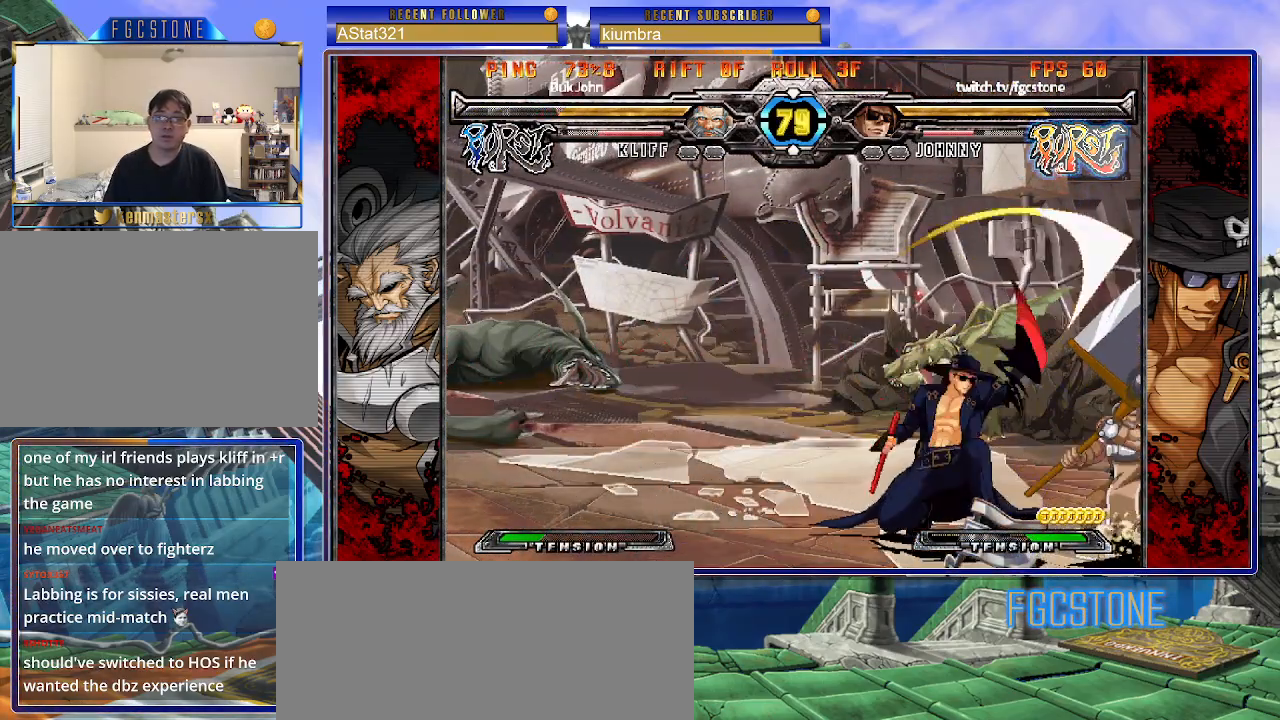
{"buttons": [], "left_stick": "down", "events": [[67, "left_stick", "center"], [183, "HS", "down"], [283, "HS", "up"], [433, "left_stick", "down"]]}
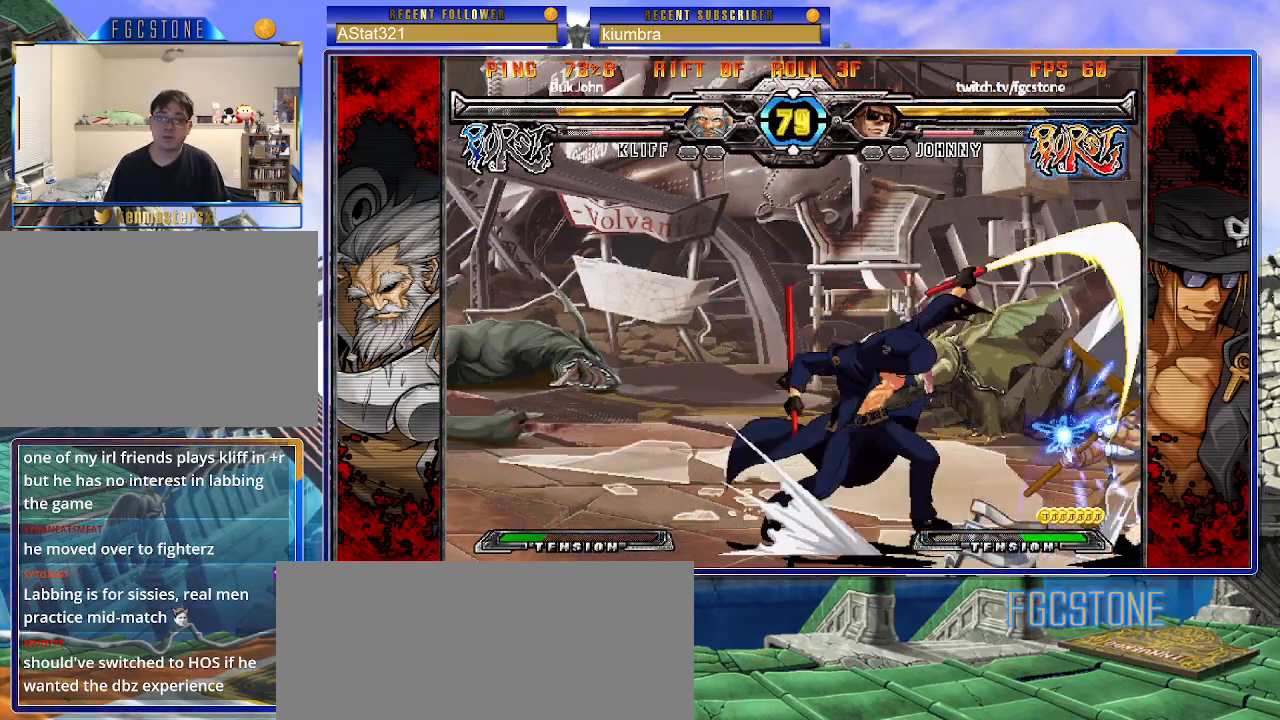
{"buttons": ["K"], "left_stick": "up-right", "events": [[83, "left_stick", "right"], [150, "K", "down"], [167, "left_stick", "center"], [250, "HS", "down"], [317, "HS", "up"], [367, "left_stick", "up-right"]]}
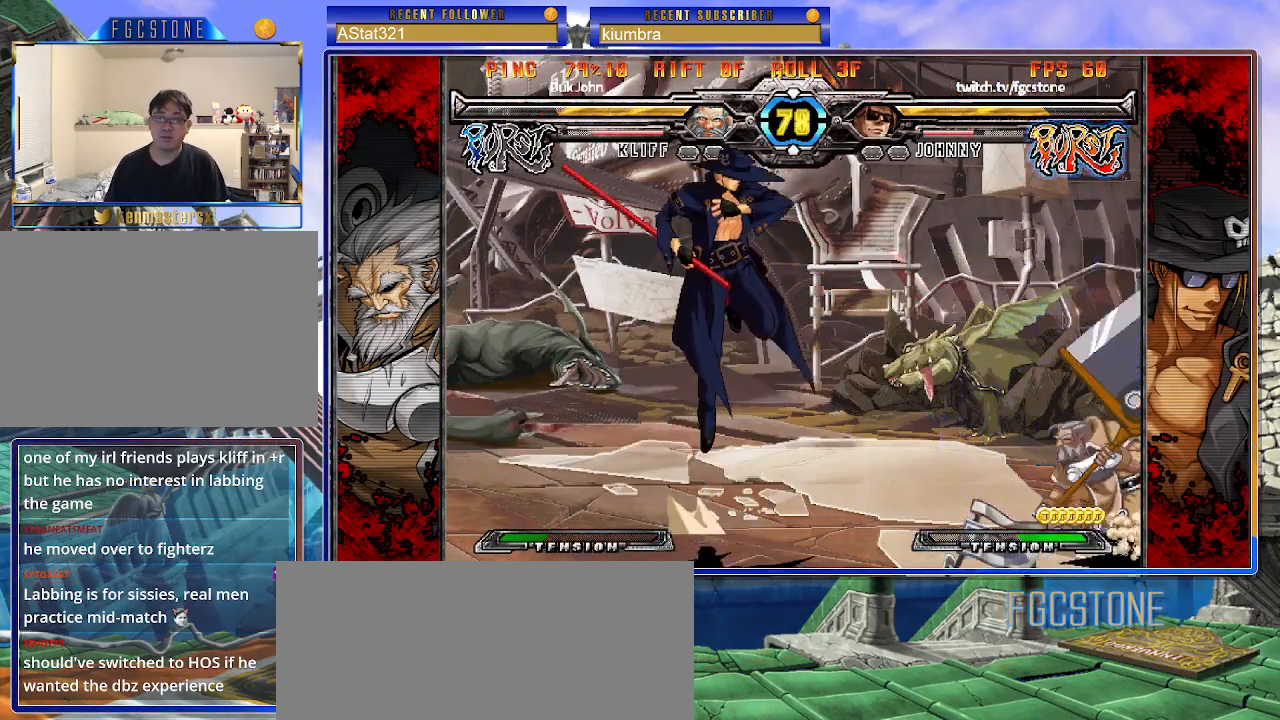
{"buttons": ["HS"], "left_stick": "left", "events": [[33, "left_stick", "left"], [150, "K", "up"], [433, "HS", "down"]]}
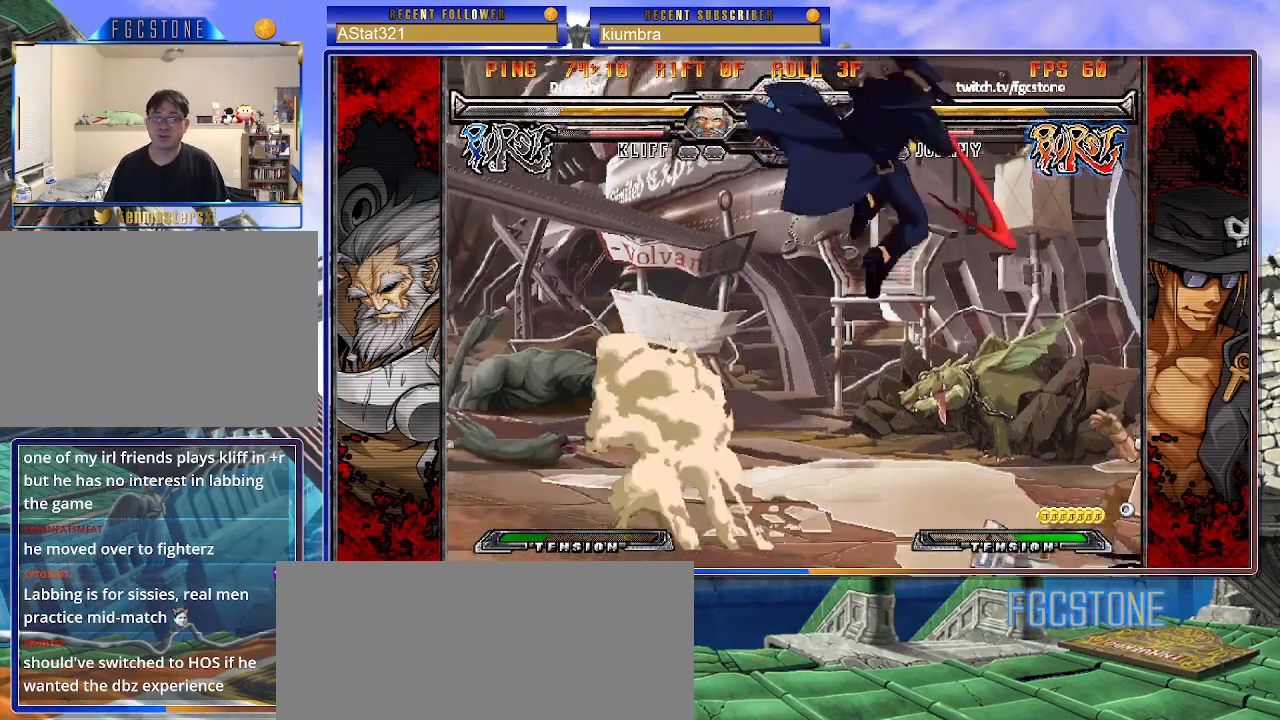
{"buttons": [], "left_stick": "center", "events": [[67, "HS", "up"], [167, "left_stick", "down"], [250, "left_stick", "right"], [317, "HS", "down"], [350, "left_stick", "center"], [400, "HS", "up"]]}
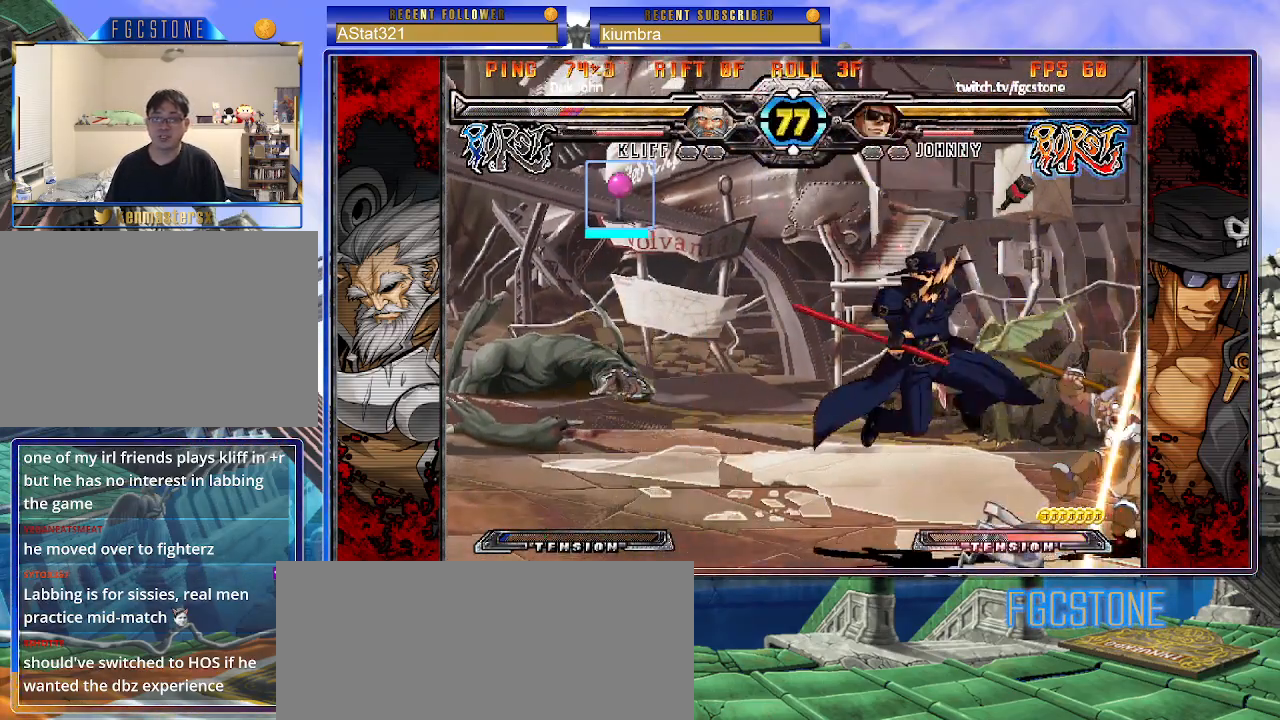
{"buttons": [], "left_stick": "right", "events": [[183, "HS", "down"], [183, "K", "down"], [183, "S", "down"], [217, "S", "up"], [233, "HS", "up"], [233, "K", "up"], [367, "left_stick", "right"]]}
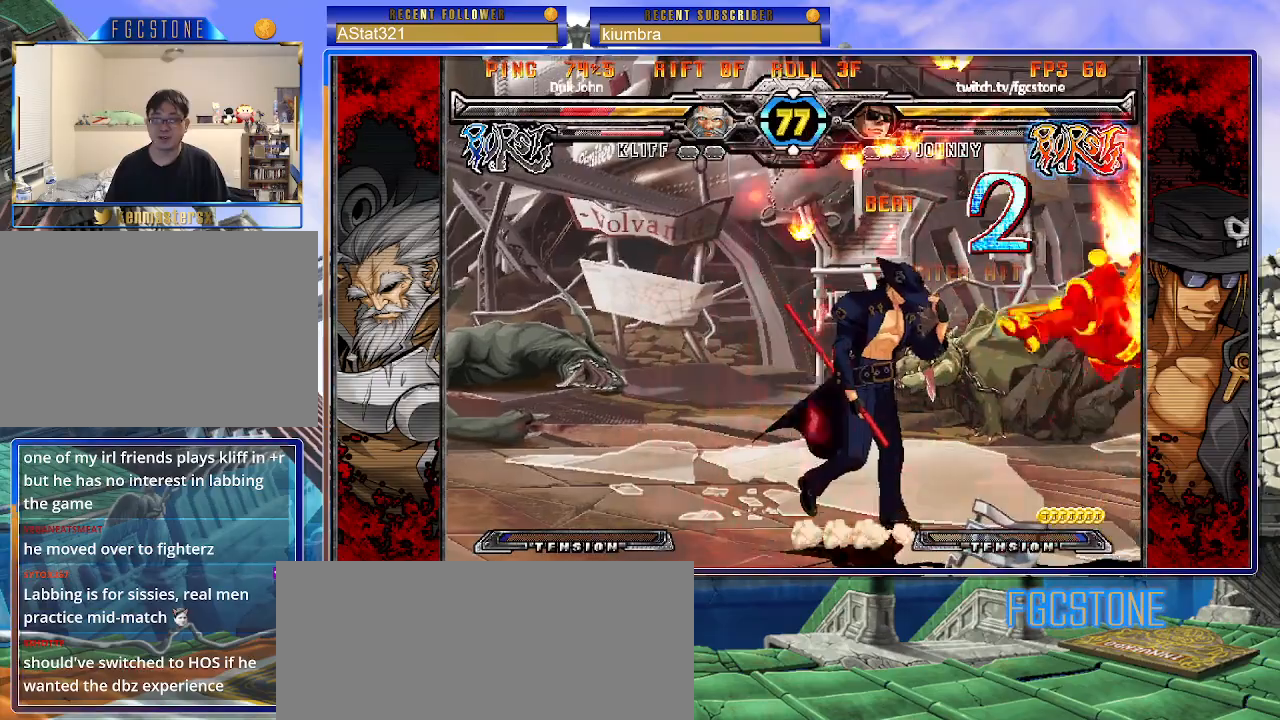
{"buttons": [], "left_stick": "center", "events": [[33, "S", "down"], [67, "left_stick", "center"], [100, "S", "up"], [133, "left_stick", "down-left"], [250, "left_stick", "right"], [317, "P", "down"], [367, "P", "up"], [367, "left_stick", "center"]]}
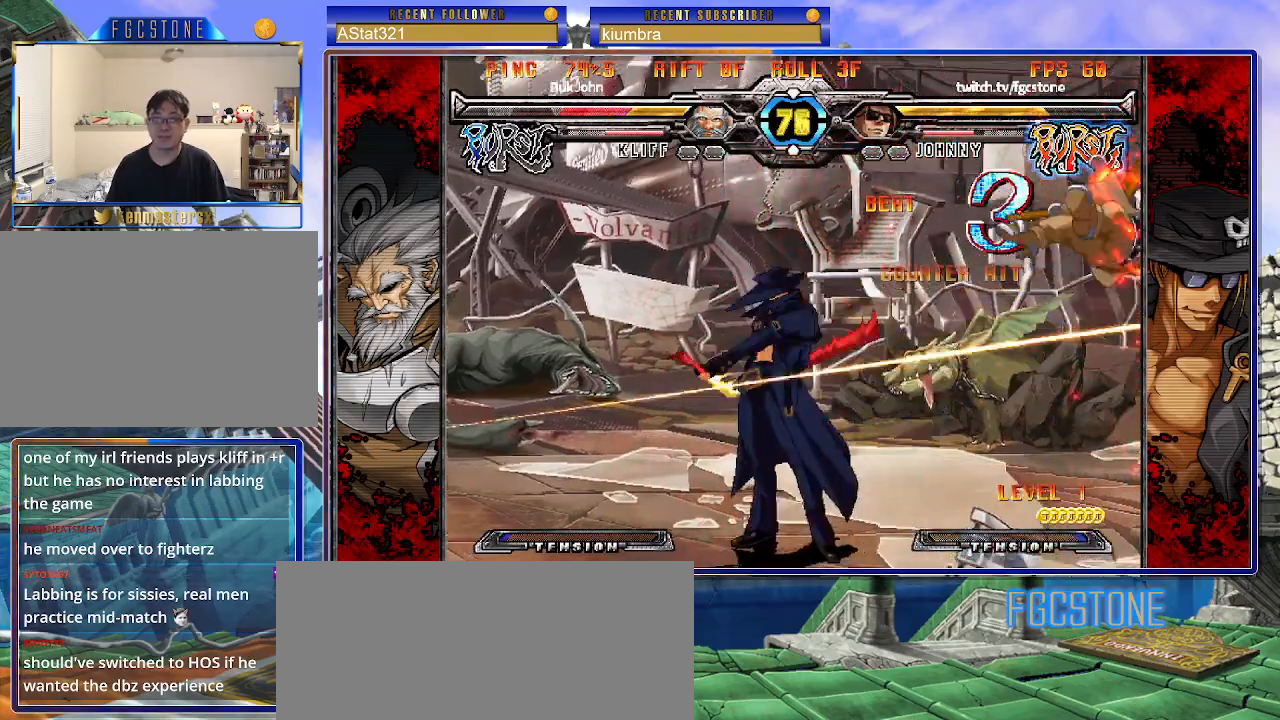
{"buttons": [], "left_stick": "center", "events": [[400, "left_stick", "right"], [467, "left_stick", "center"]]}
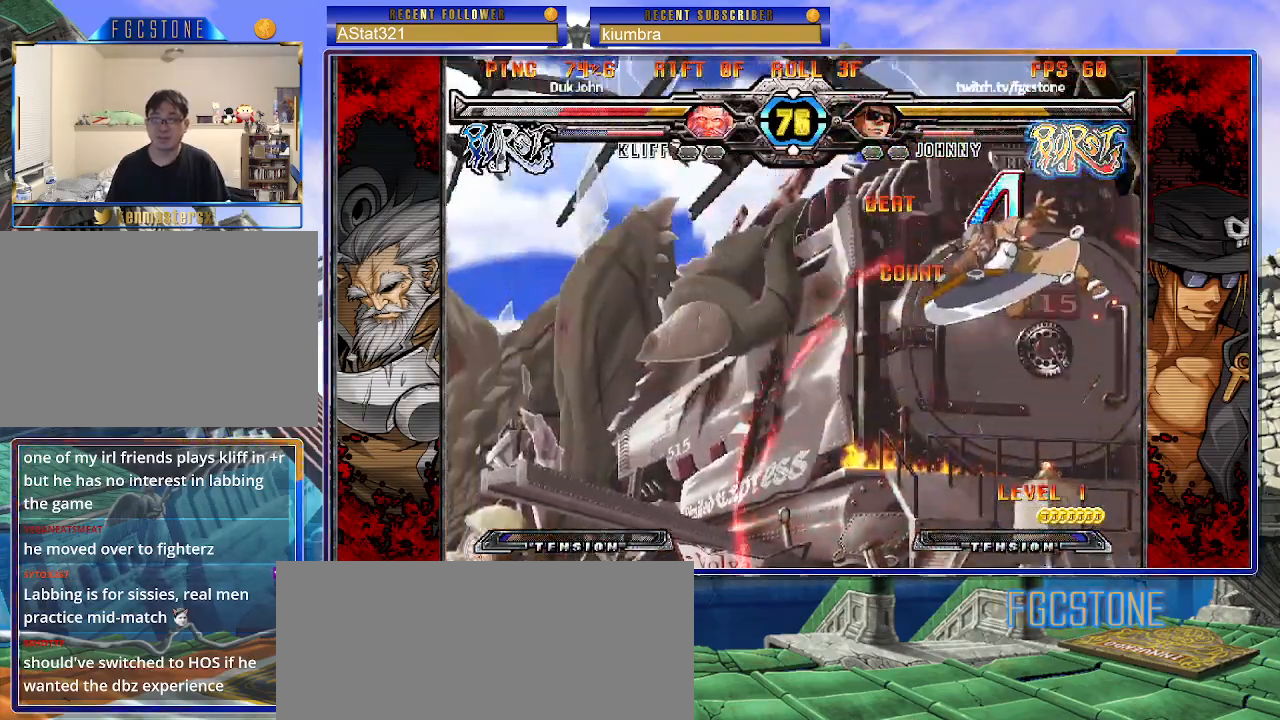
{"buttons": [], "left_stick": "right", "events": [[33, "left_stick", "right"], [83, "left_stick", "up-right"], [233, "S", "down"], [233, "left_stick", "center"], [317, "S", "up"], [500, "left_stick", "right"]]}
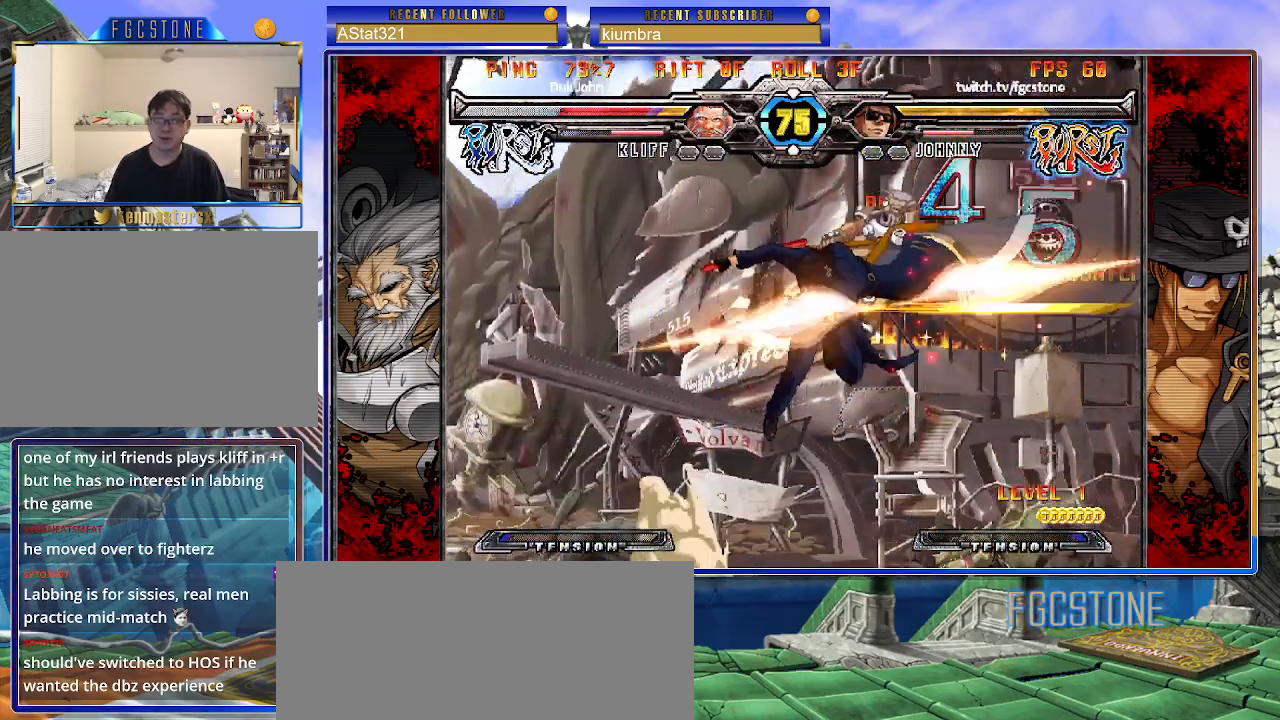
{"buttons": [], "left_stick": "center", "events": [[33, "left_stick", "up-right"], [167, "S", "down"], [183, "left_stick", "center"], [250, "S", "up"], [400, "HS", "down"], [500, "HS", "up"]]}
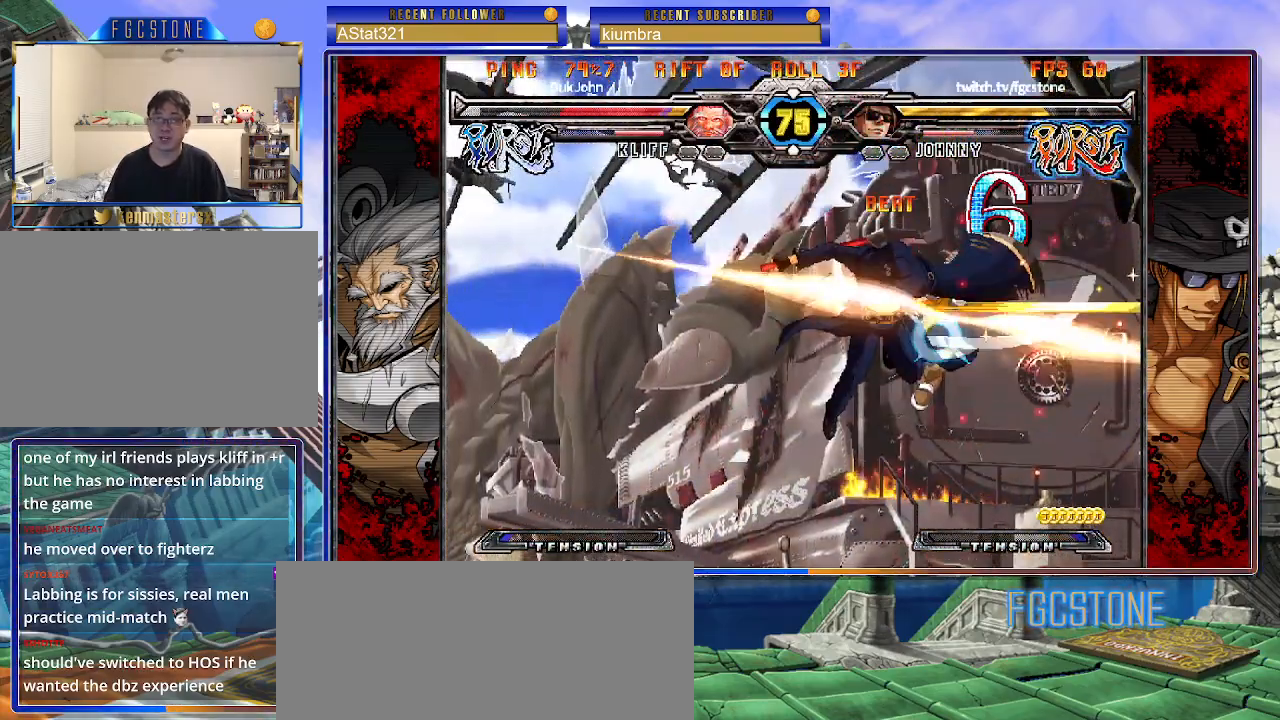
{"buttons": [], "left_stick": "center", "events": [[333, "D", "down"], [417, "D", "up"]]}
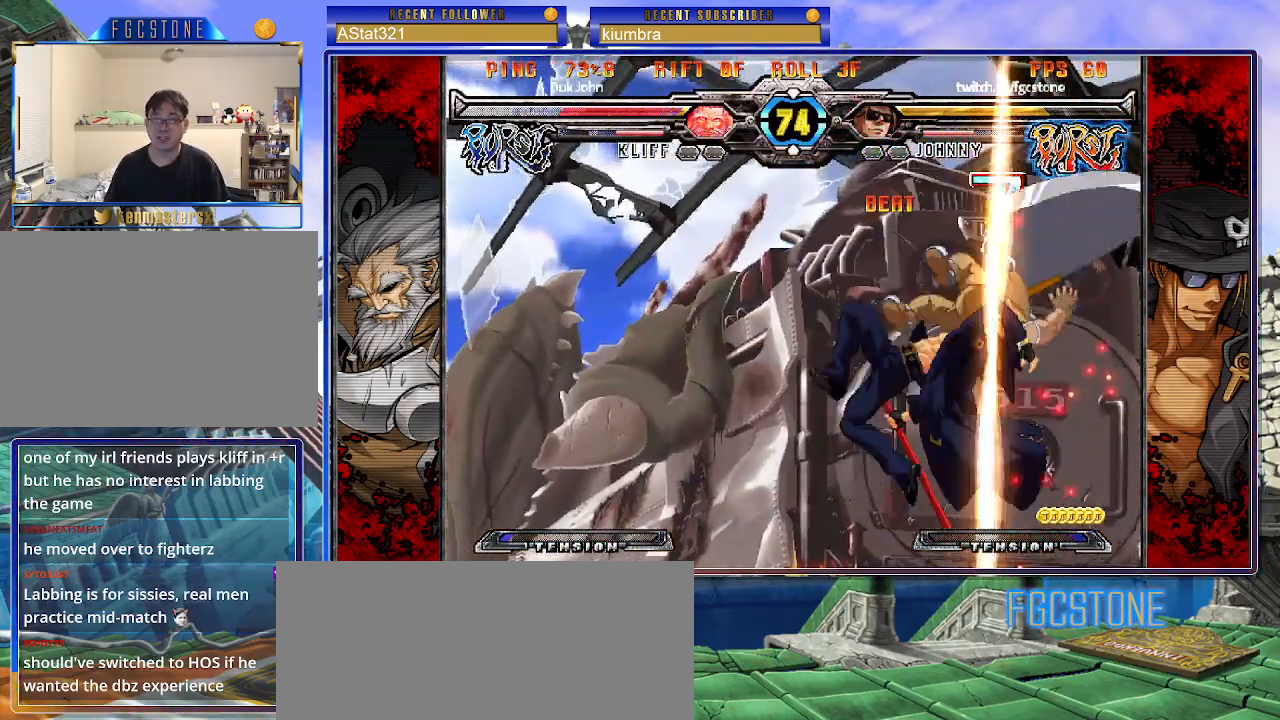
{"buttons": [], "left_stick": "center", "events": [[33, "left_stick", "left"], [150, "left_stick", "down"], [217, "left_stick", "right"], [283, "HS", "down"], [317, "left_stick", "center"], [367, "HS", "up"]]}
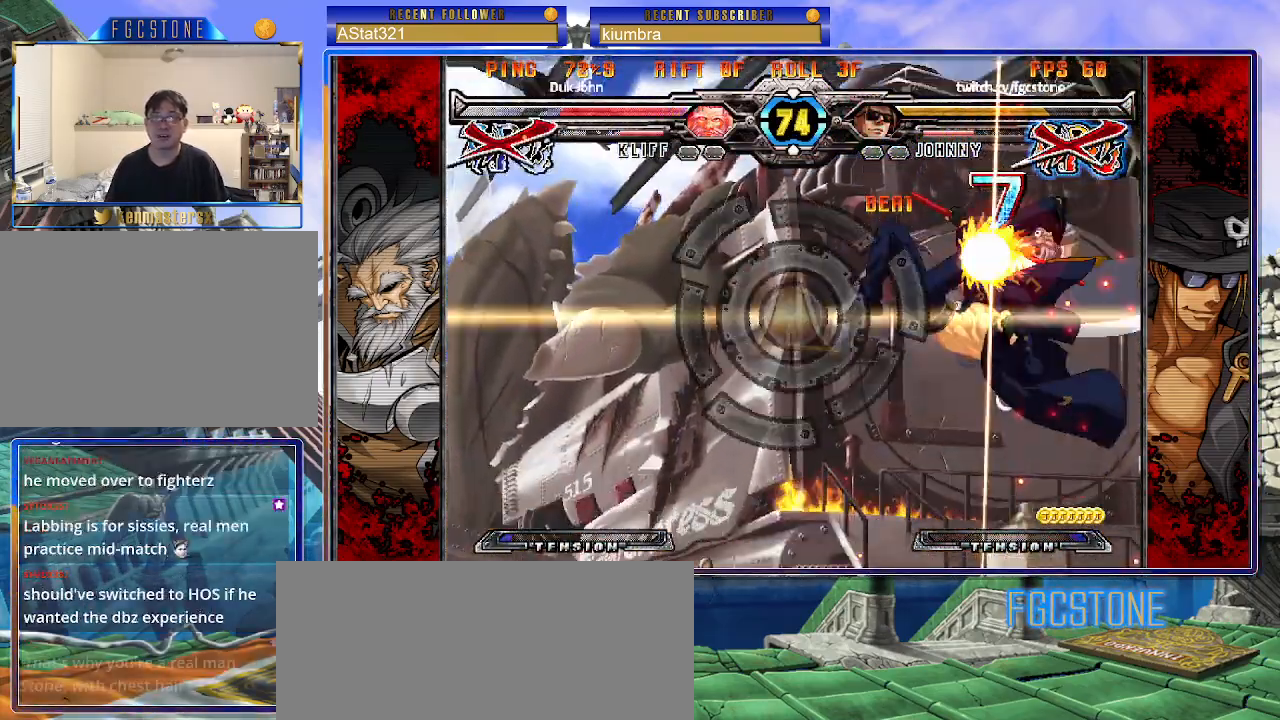
{"buttons": ["HS"], "left_stick": "center", "events": [[117, "left_stick", "left"], [250, "left_stick", "down"], [333, "left_stick", "right"], [433, "HS", "down"], [433, "left_stick", "center"]]}
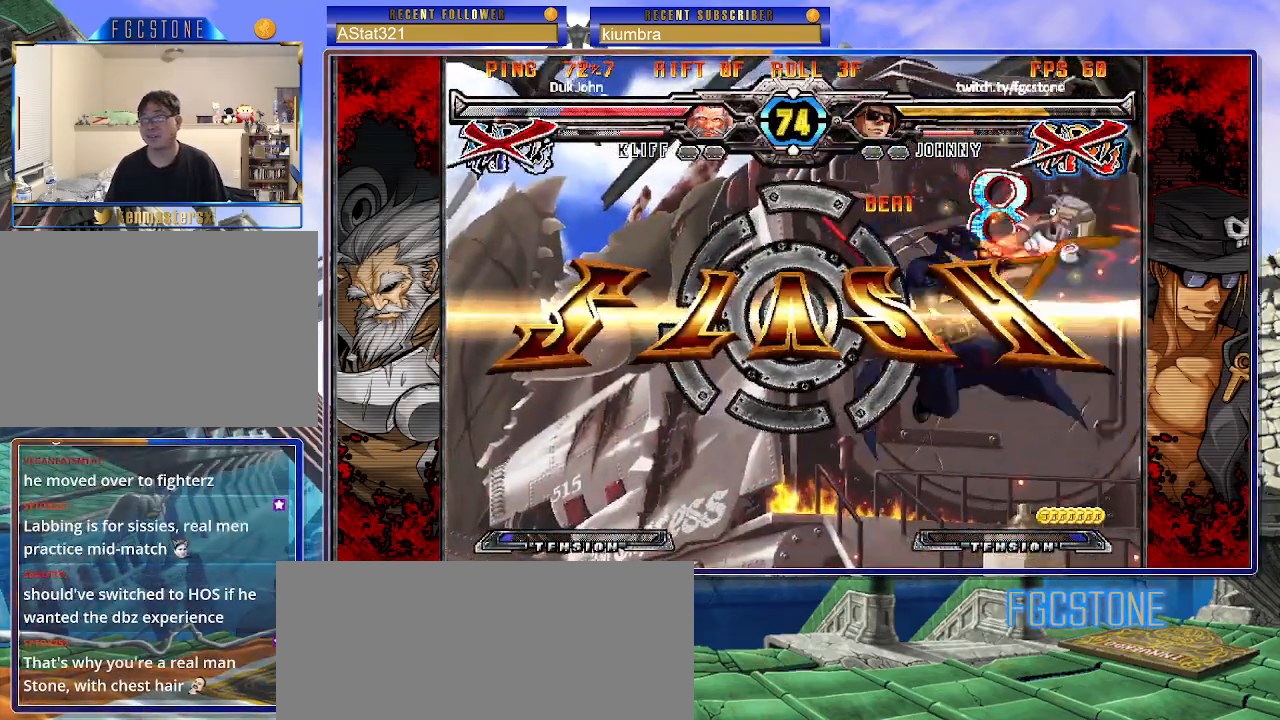
{"buttons": [], "left_stick": "center", "events": [[33, "HS", "up"]]}
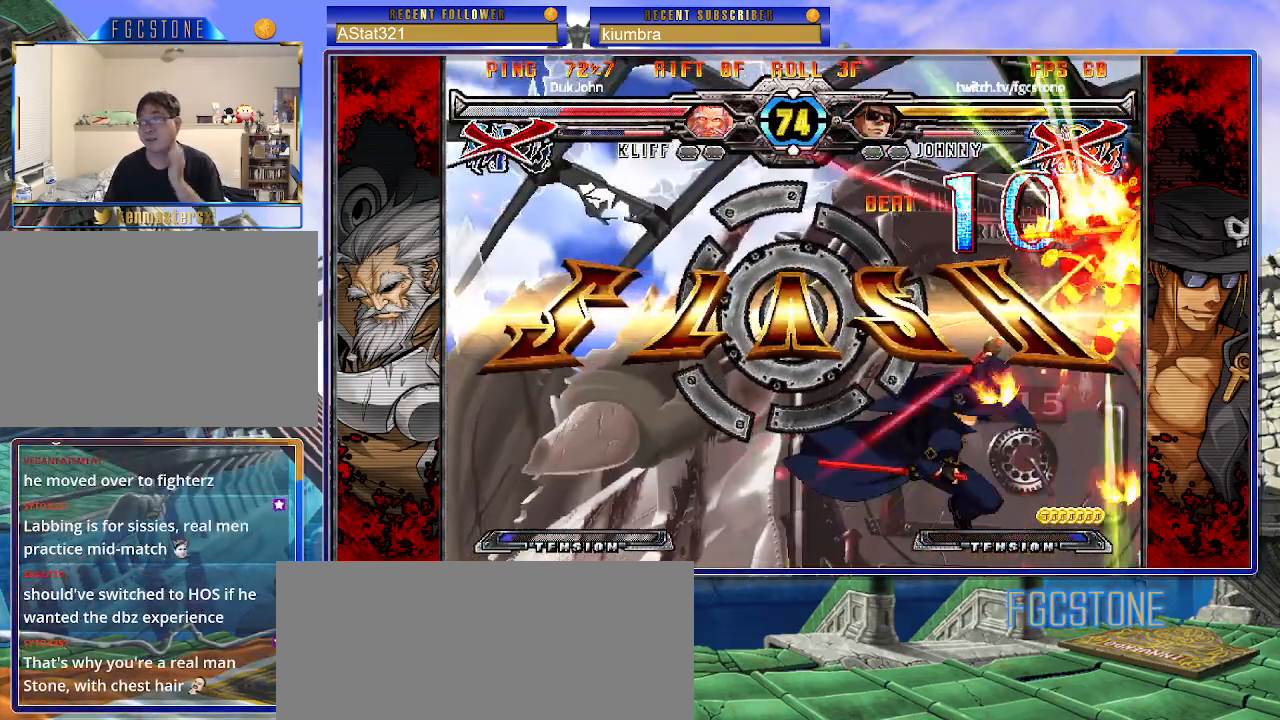
{"buttons": [], "left_stick": "center", "events": []}
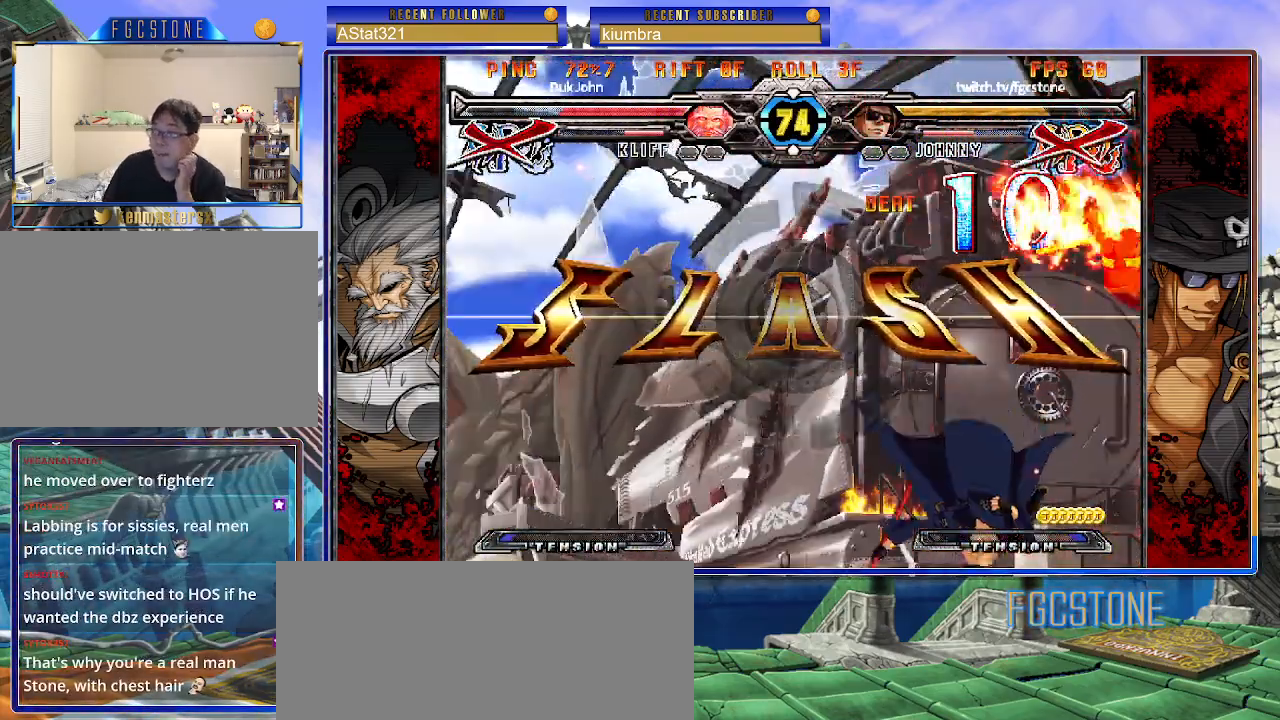
{"buttons": ["HS", "S"], "left_stick": "center", "events": [[67, "P", "down"], [167, "P", "up"], [233, "P", "down"], [333, "P", "up"], [400, "K", "down"], [417, "P", "down"], [433, "P", "up"], [450, "HS", "down"], [450, "S", "down"], [483, "K", "up"]]}
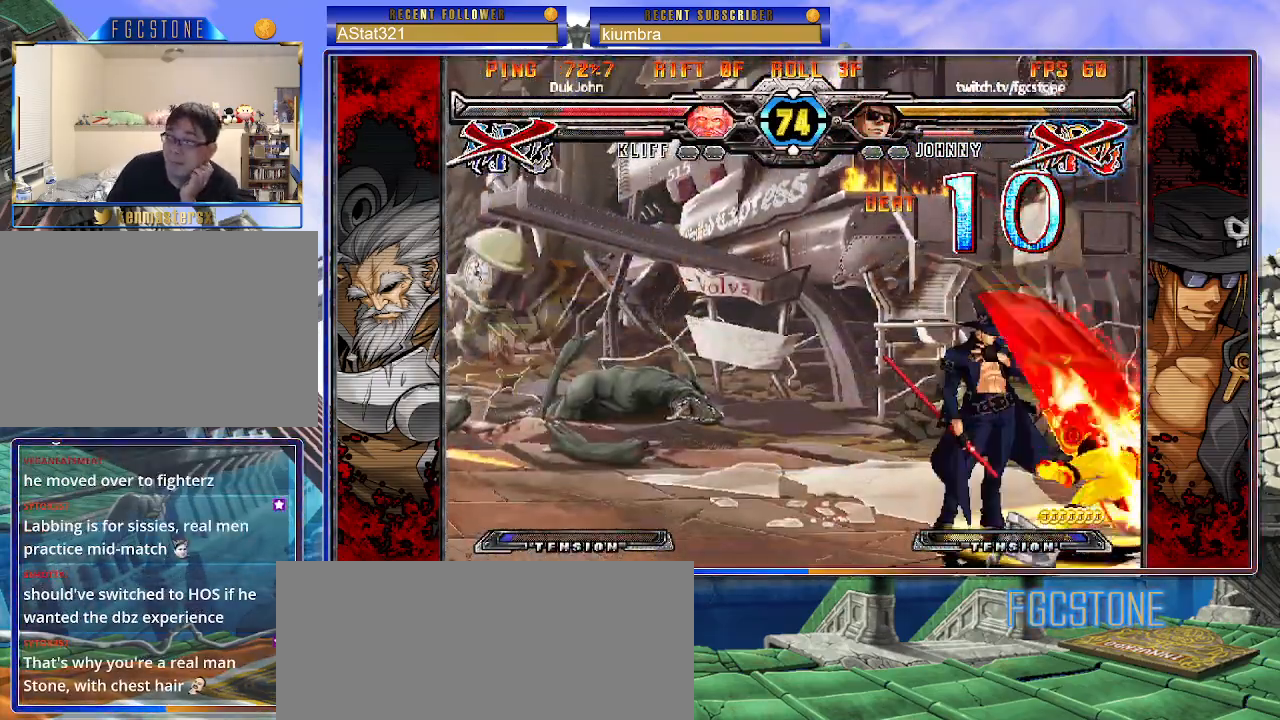
{"buttons": ["P"], "left_stick": "center", "events": [[17, "S", "up"], [33, "HS", "up"], [33, "P", "down"], [50, "K", "down"], [117, "P", "up"], [133, "HS", "down"], [133, "K", "up"], [133, "S", "down"], [233, "HS", "up"], [233, "S", "up"], [500, "P", "down"]]}
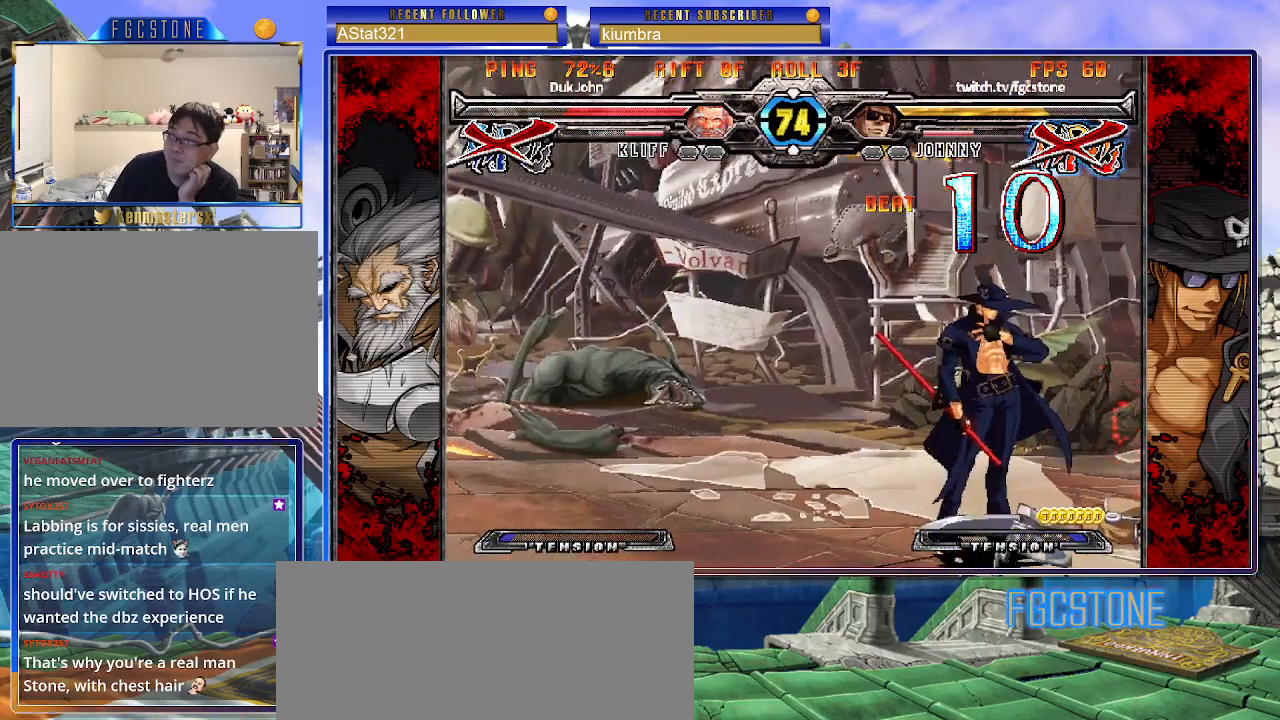
{"buttons": [], "left_stick": "center", "events": [[33, "P", "up"]]}
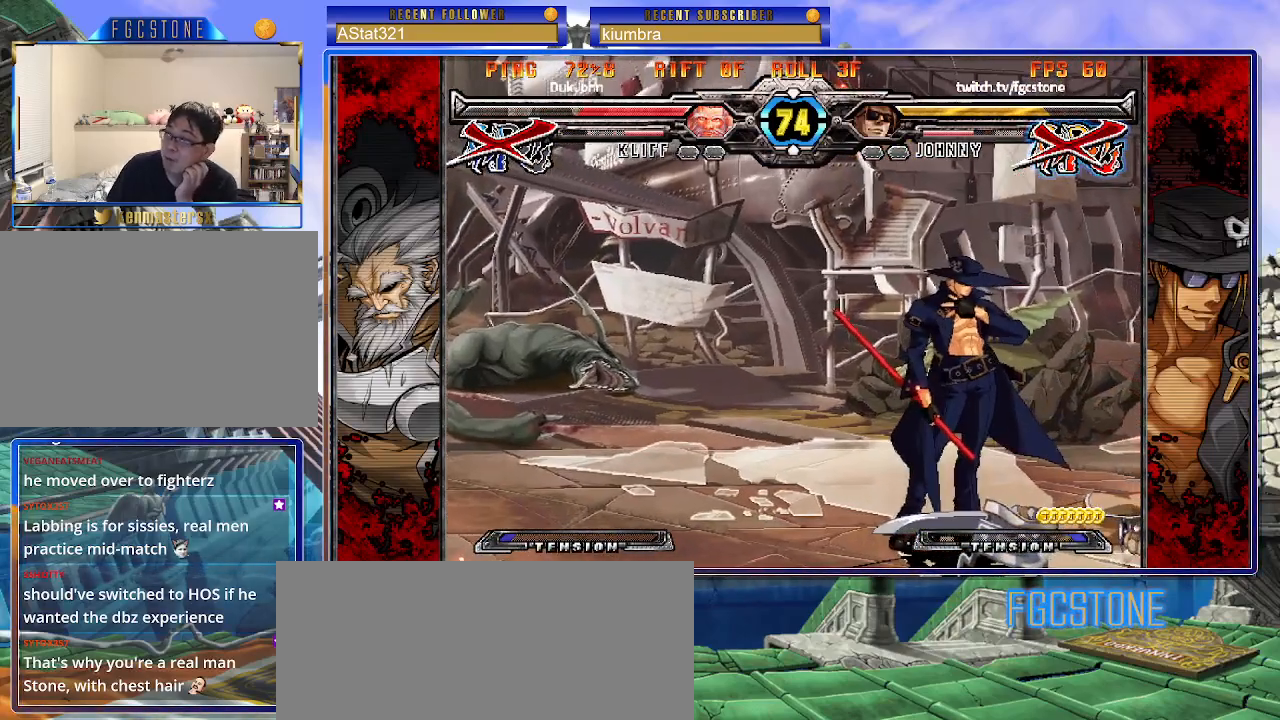
{"buttons": [], "left_stick": "center", "events": []}
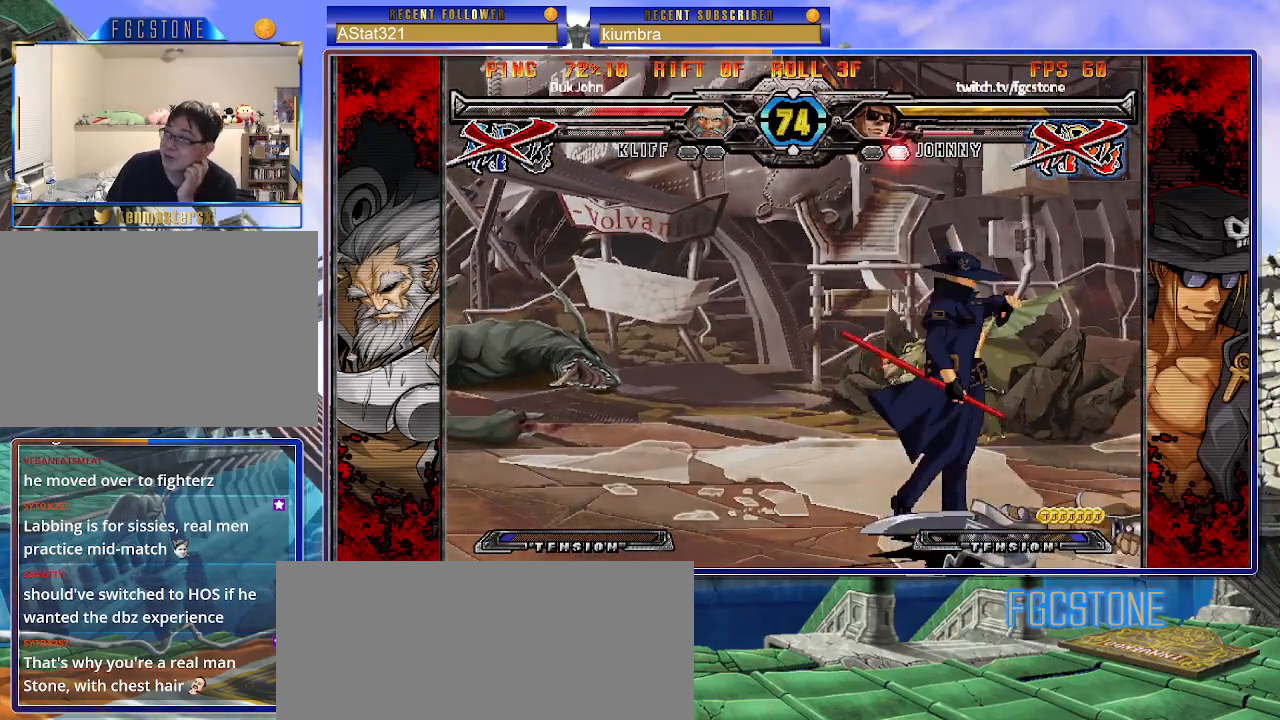
{"buttons": [], "left_stick": "center", "events": []}